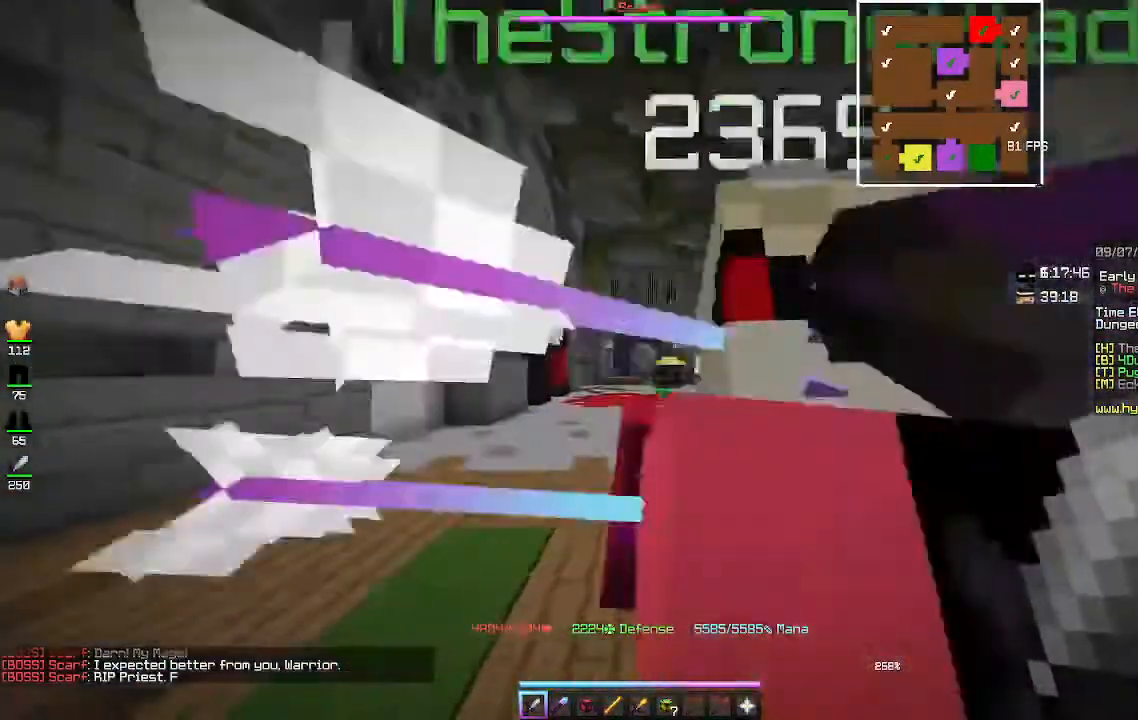
Gameplay with keyboard and mouse; each line is a JSON object with the keys and mouse buttons held at the frame after it. "events" lists presses ("down") and releases ("up") of "a", "d", "s", "space", "w", "mouse_left" and "mouse_right" between this image and that frame as [ms after this image, input, new state], when the widget could be followed in between. "mouse_left", "mouse_right" = the "left", "right" buttons of the "mouse" list. No other keys are recorded. Fast repeated clicks can show as one long hold. Mouse movement is not recorded.
{"keys": ["w"], "mouse": [], "events": []}
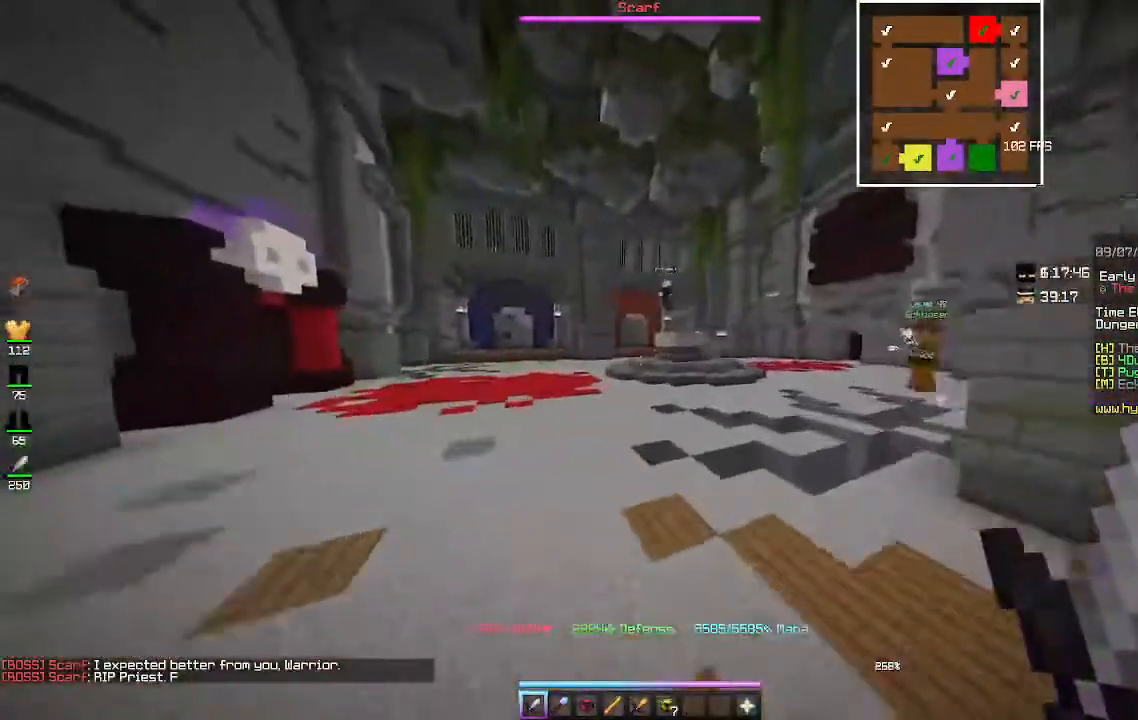
{"keys": ["w"], "mouse": [], "events": []}
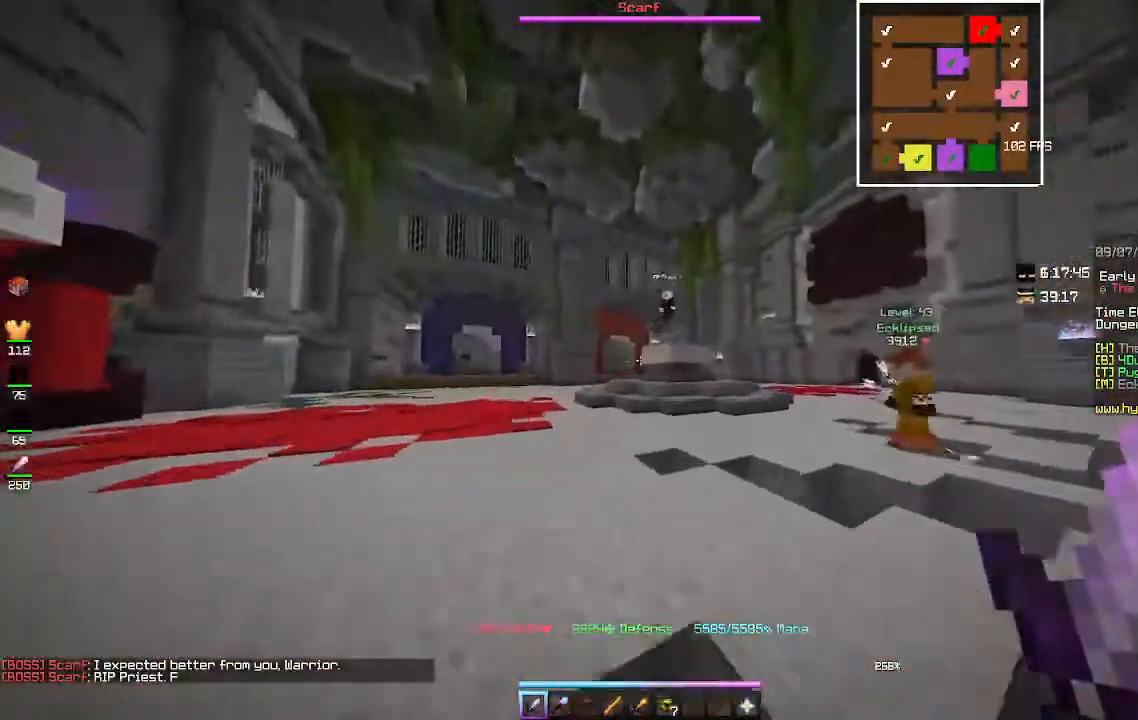
{"keys": ["a", "w"], "mouse": [], "events": [[233, "a", "down"]]}
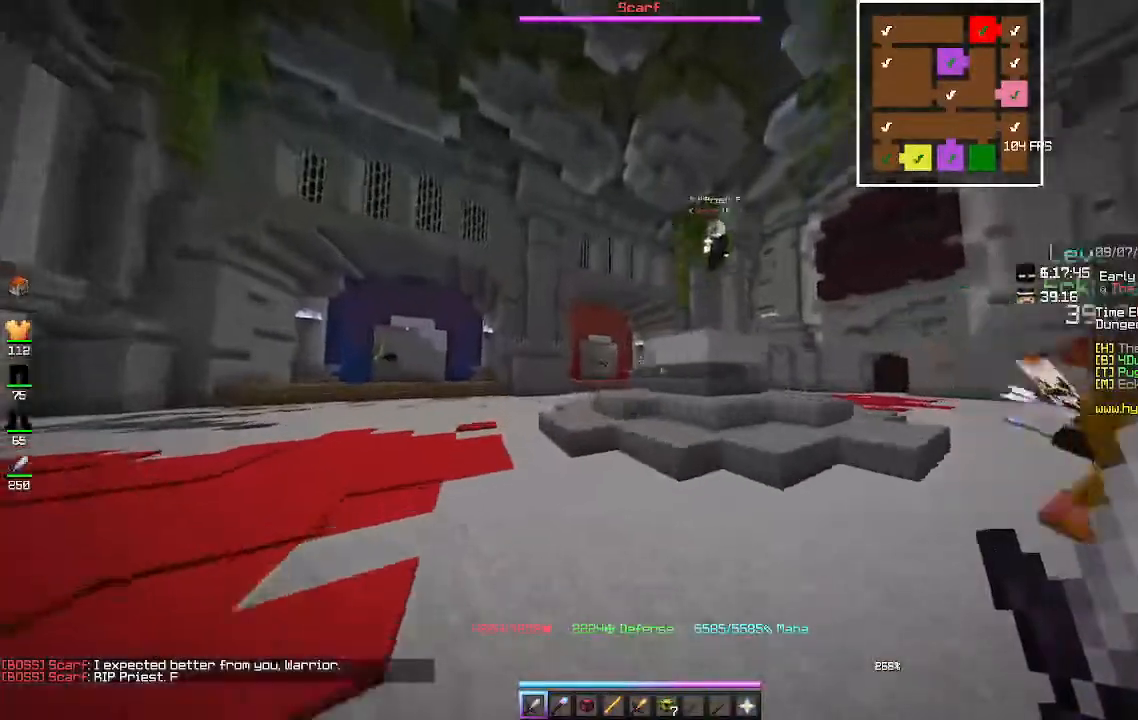
{"keys": ["a"], "mouse": ["left"], "events": [[267, "mouse_left", "down"], [267, "w", "up"]]}
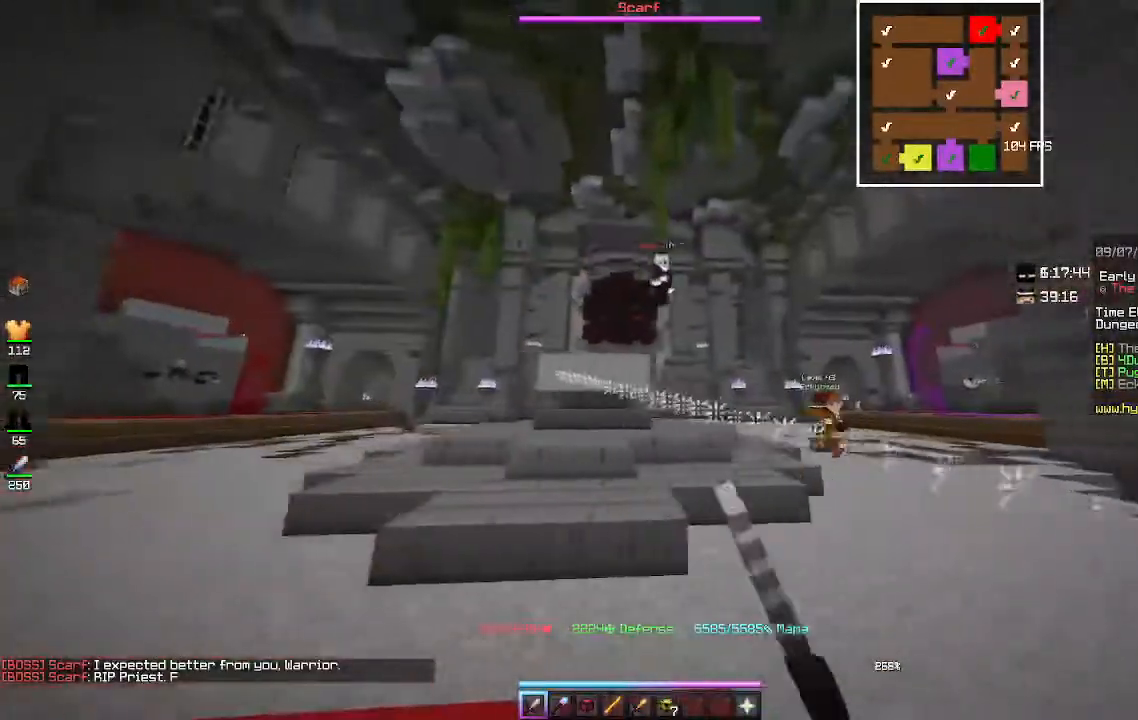
{"keys": ["s"], "mouse": ["left"], "events": [[67, "mouse_left", "up"], [100, "a", "up"], [100, "s", "down"], [233, "mouse_left", "down"]]}
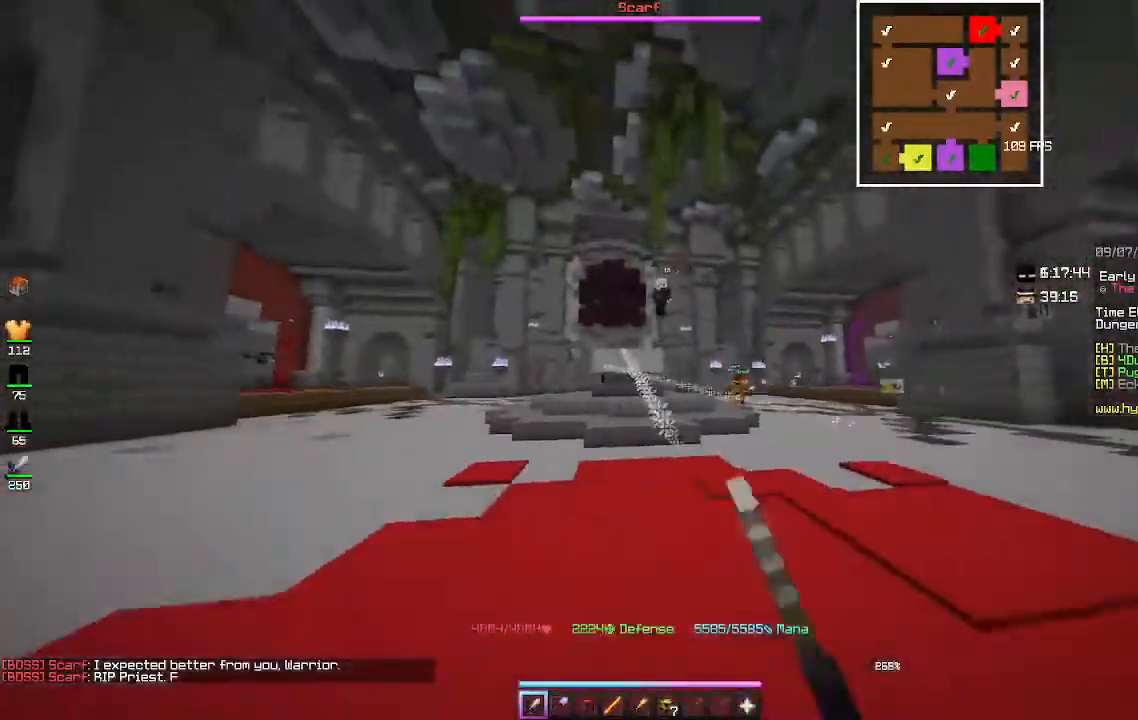
{"keys": ["s"], "mouse": ["left"], "events": []}
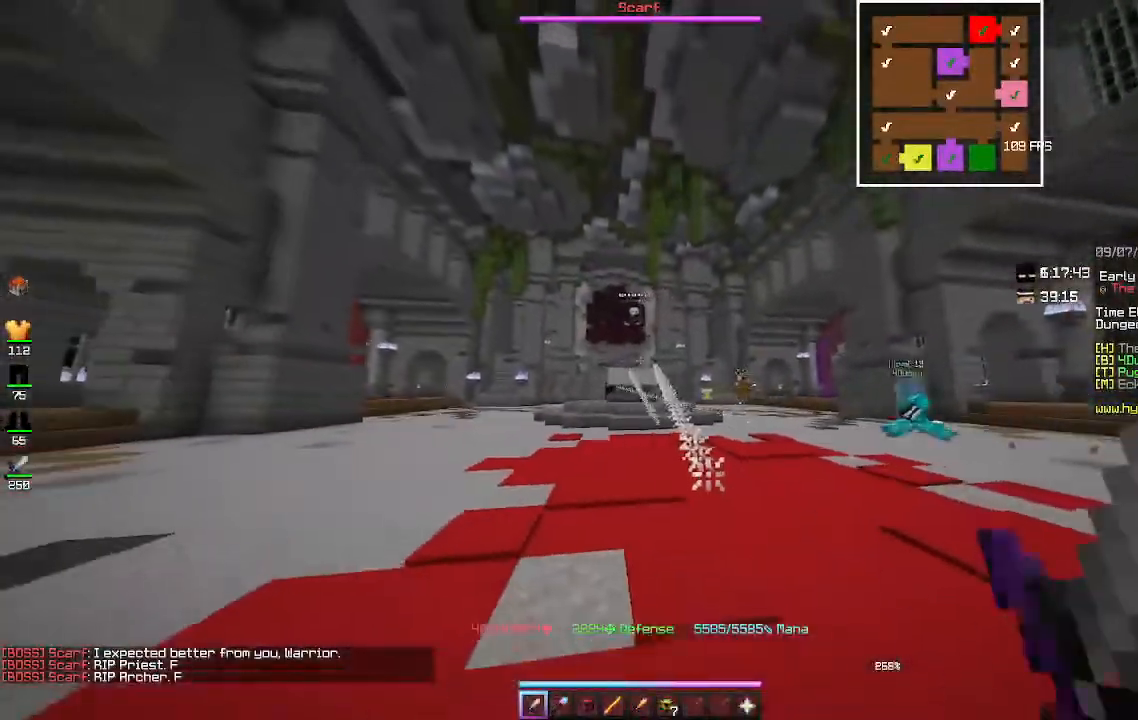
{"keys": ["a"], "mouse": ["left"], "events": [[400, "s", "up"], [500, "a", "down"]]}
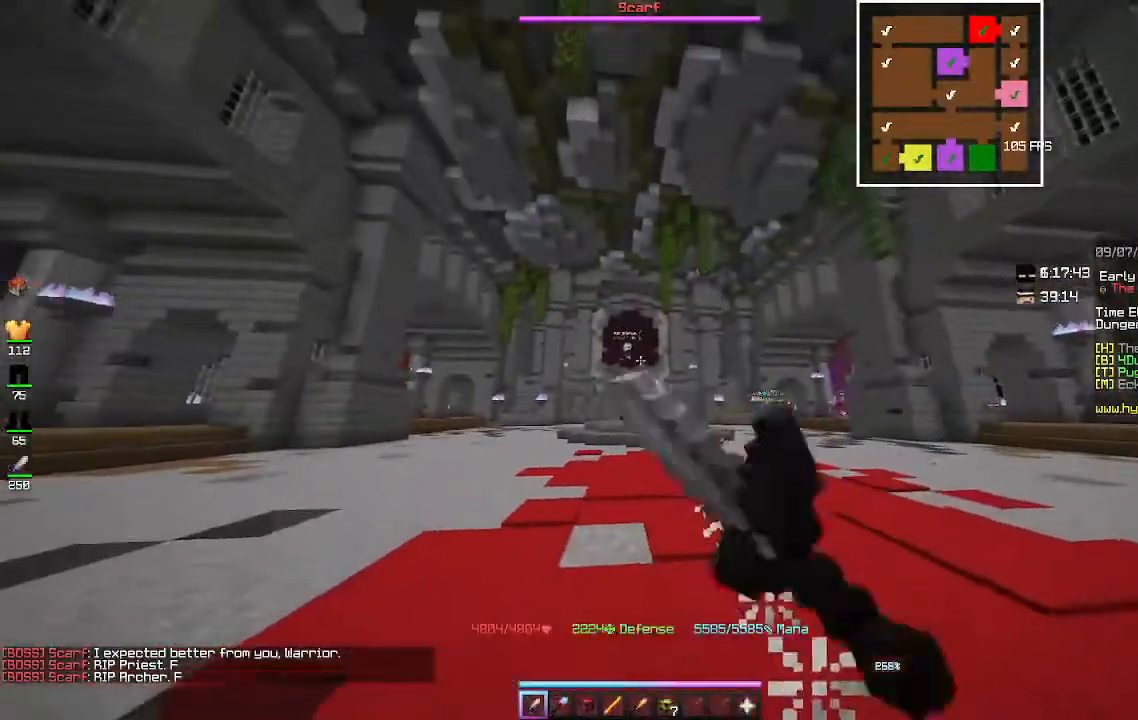
{"keys": ["a"], "mouse": ["left"], "events": []}
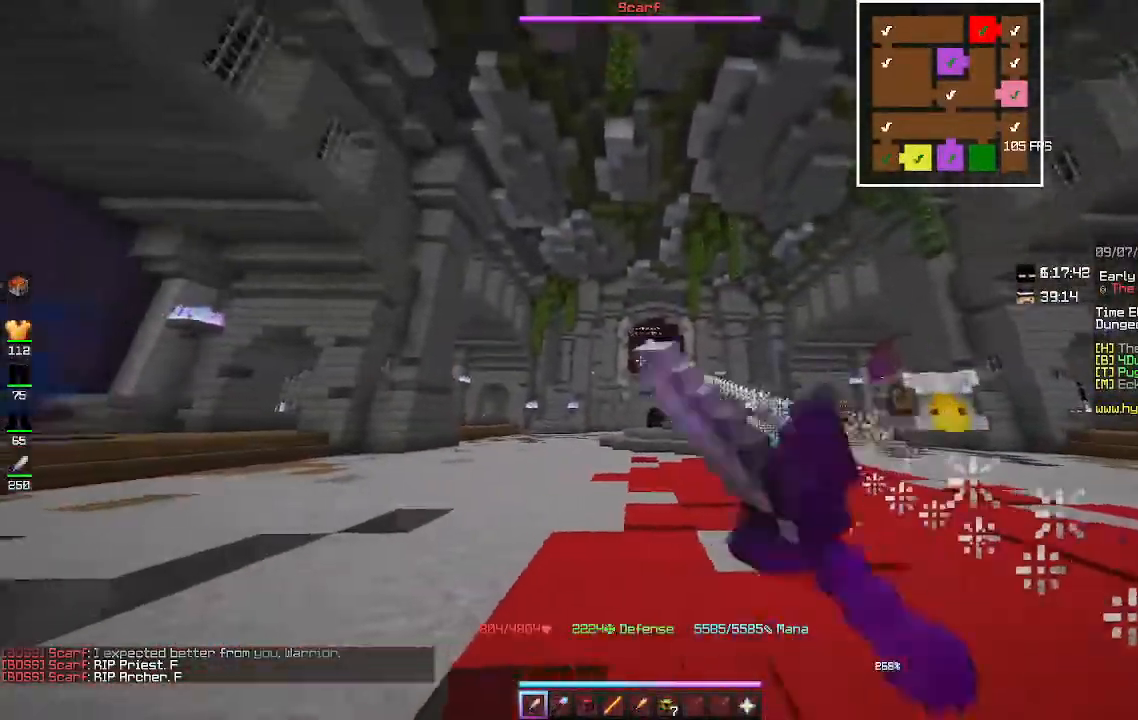
{"keys": ["a", "w"], "mouse": ["left"], "events": [[167, "w", "down"]]}
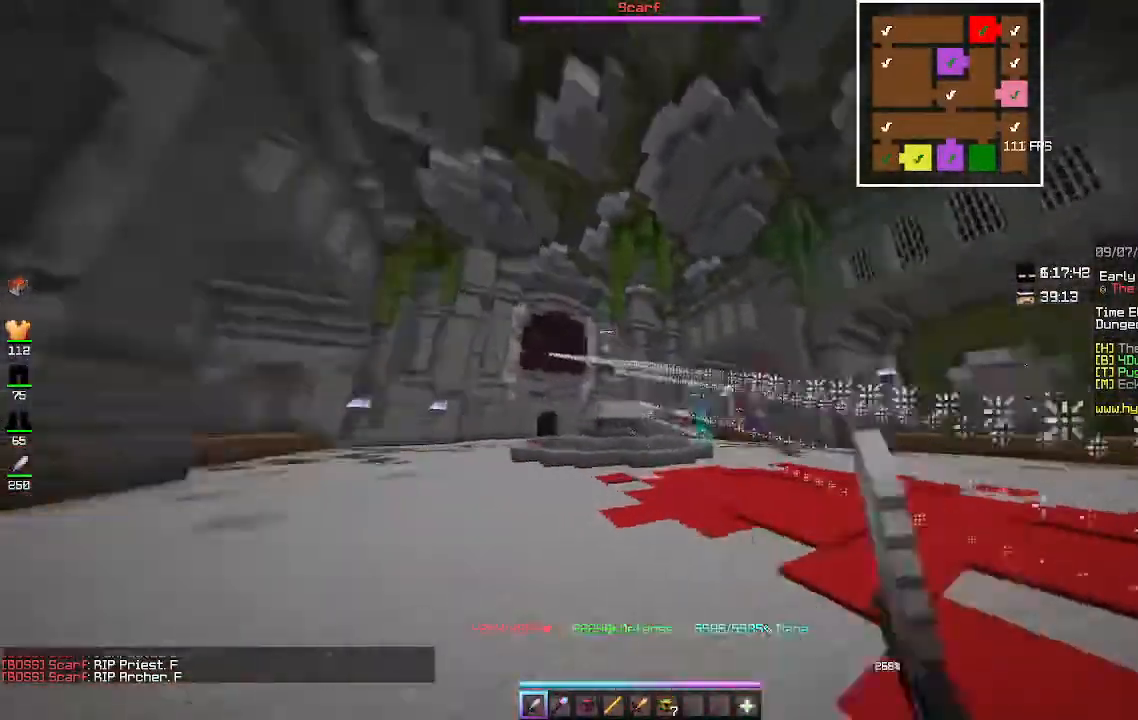
{"keys": ["w"], "mouse": ["left"], "events": [[100, "a", "up"]]}
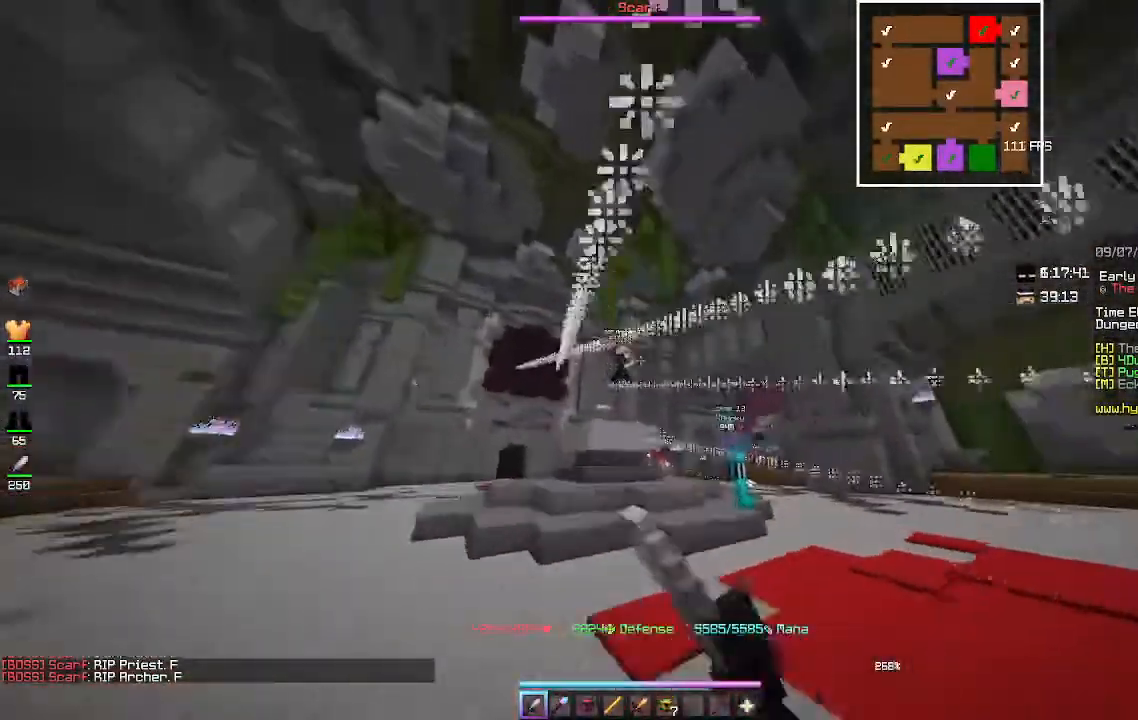
{"keys": ["space", "w"], "mouse": ["left"], "events": [[267, "d", "down"], [433, "space", "down"], [467, "d", "up"]]}
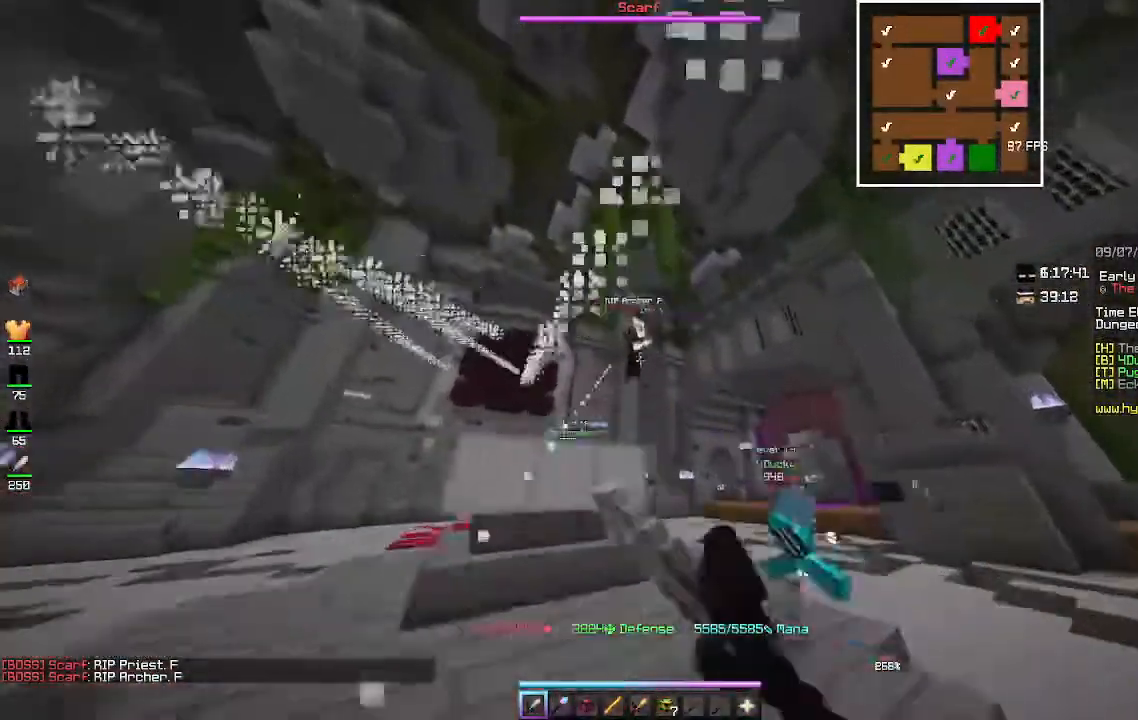
{"keys": ["a", "space", "w"], "mouse": ["left"], "events": [[200, "space", "up"], [333, "a", "down"], [433, "space", "down"]]}
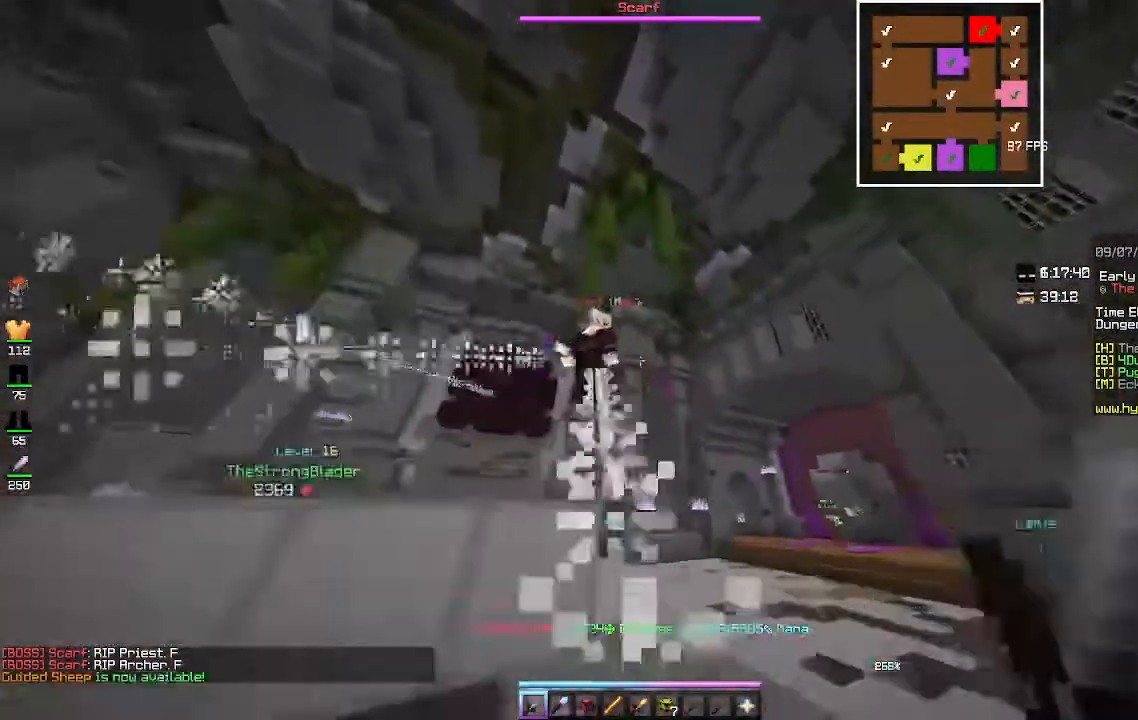
{"keys": ["space"], "mouse": ["left"], "events": [[67, "a", "up"], [133, "d", "down"], [267, "d", "up"], [267, "w", "up"]]}
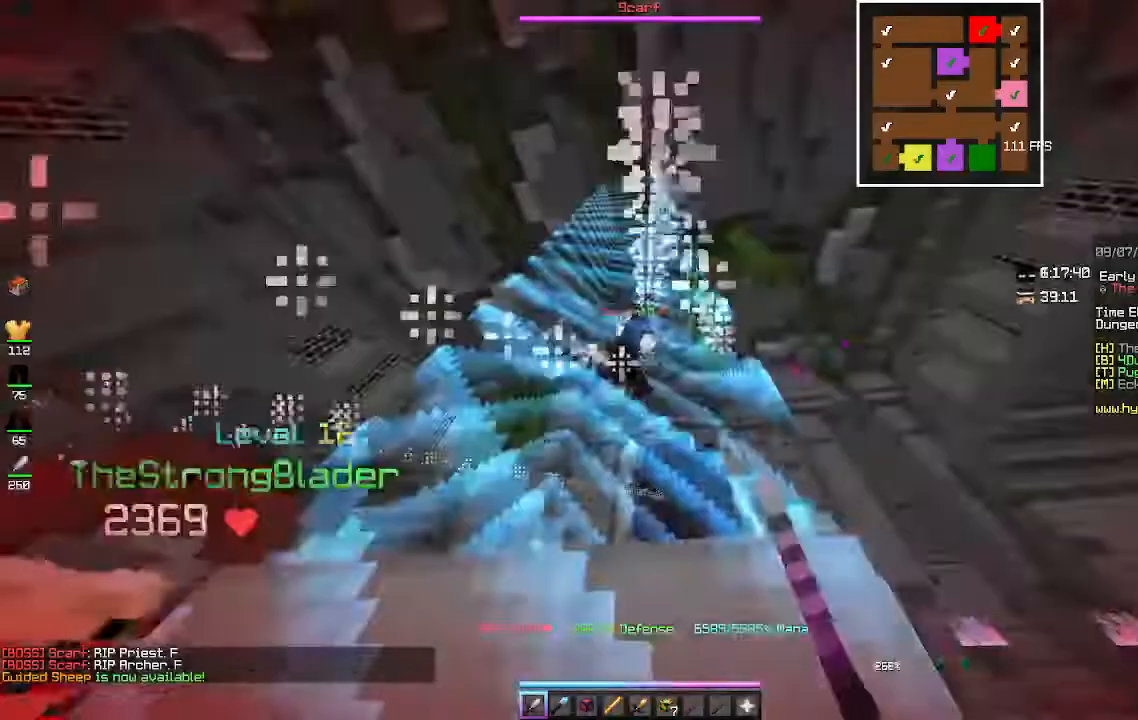
{"keys": ["a", "space"], "mouse": ["left"], "events": [[100, "a", "down"]]}
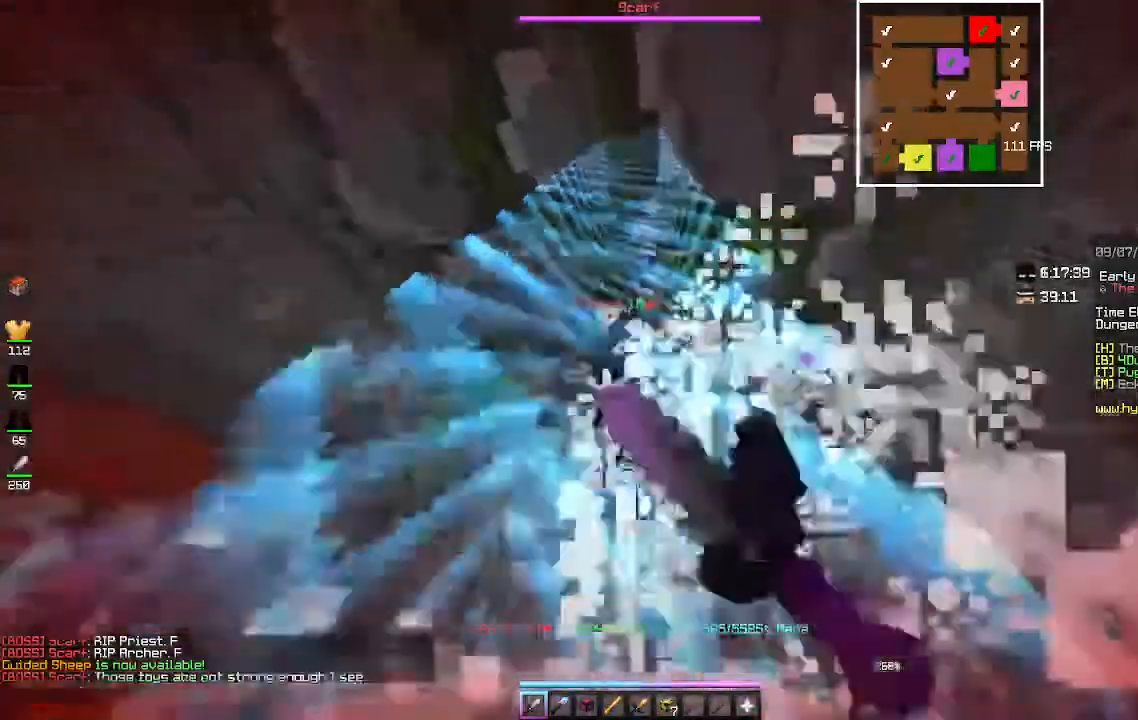
{"keys": ["space"], "mouse": ["left"], "events": [[67, "a", "up"], [167, "w", "down"], [367, "w", "up"]]}
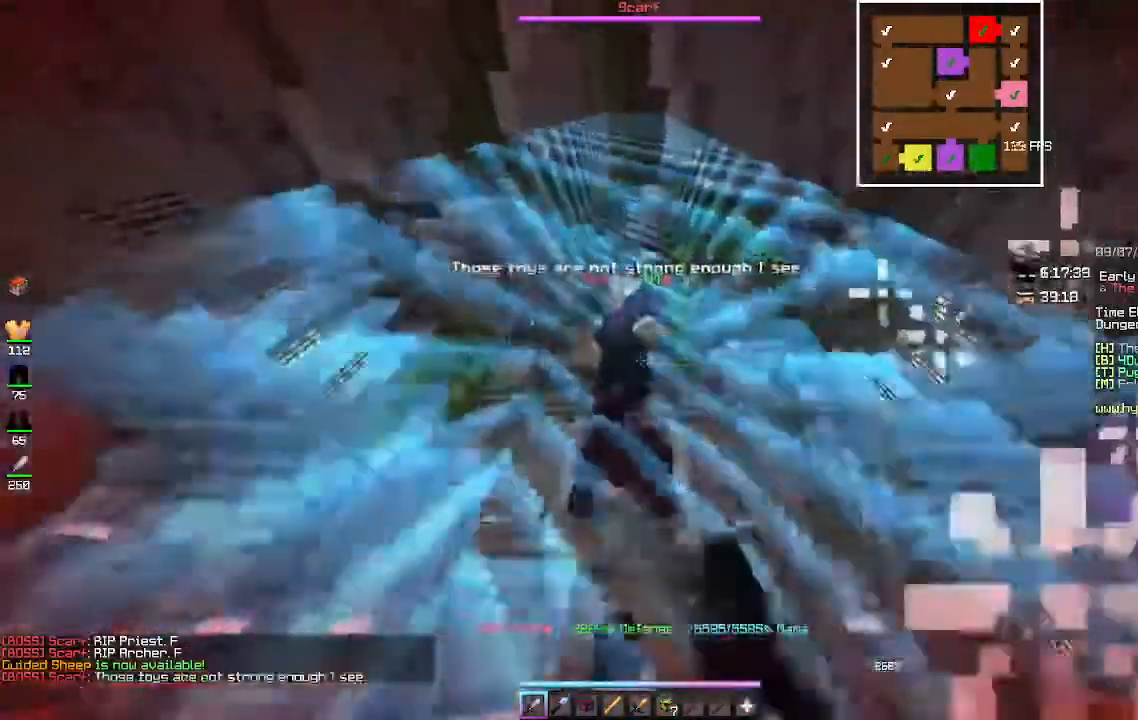
{"keys": ["space"], "mouse": ["left"], "events": []}
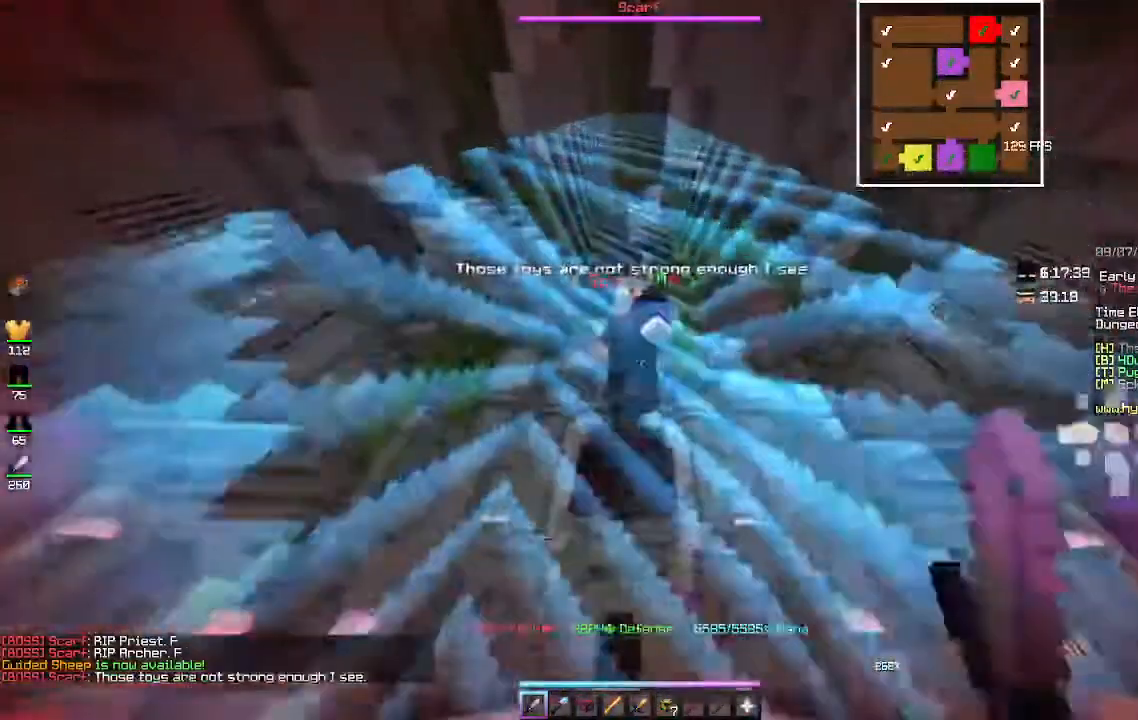
{"keys": ["a"], "mouse": ["left"], "events": [[267, "space", "up"], [333, "a", "down"]]}
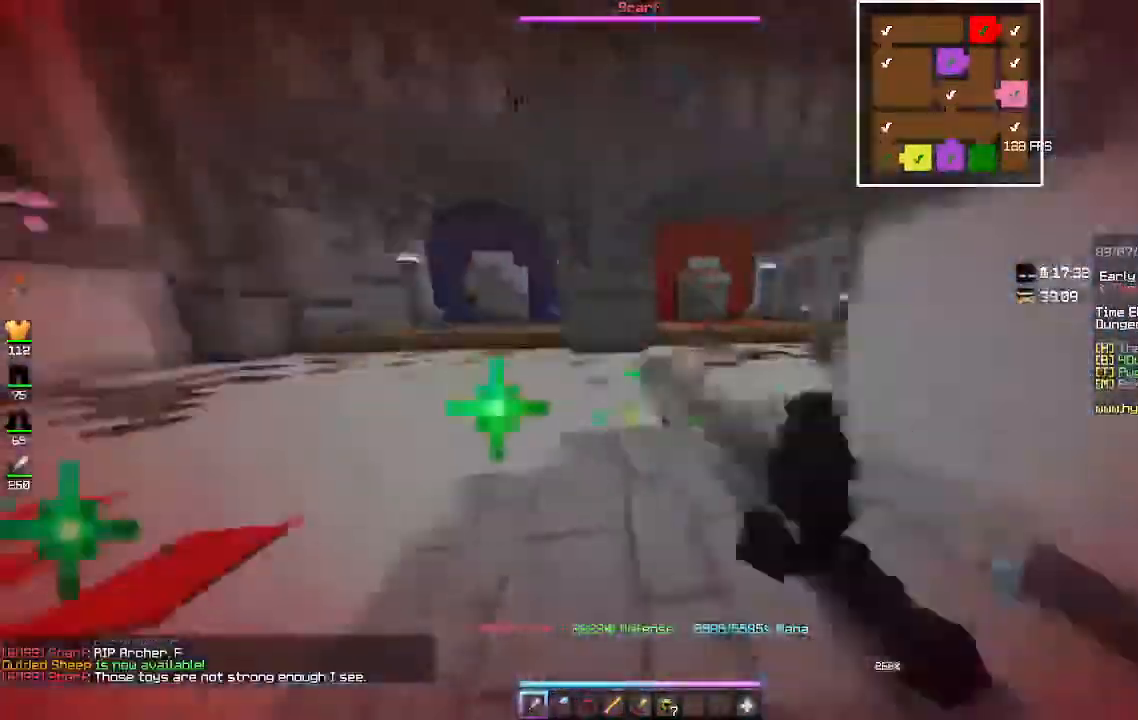
{"keys": ["a", "w"], "mouse": [], "events": [[333, "w", "down"], [400, "mouse_left", "up"]]}
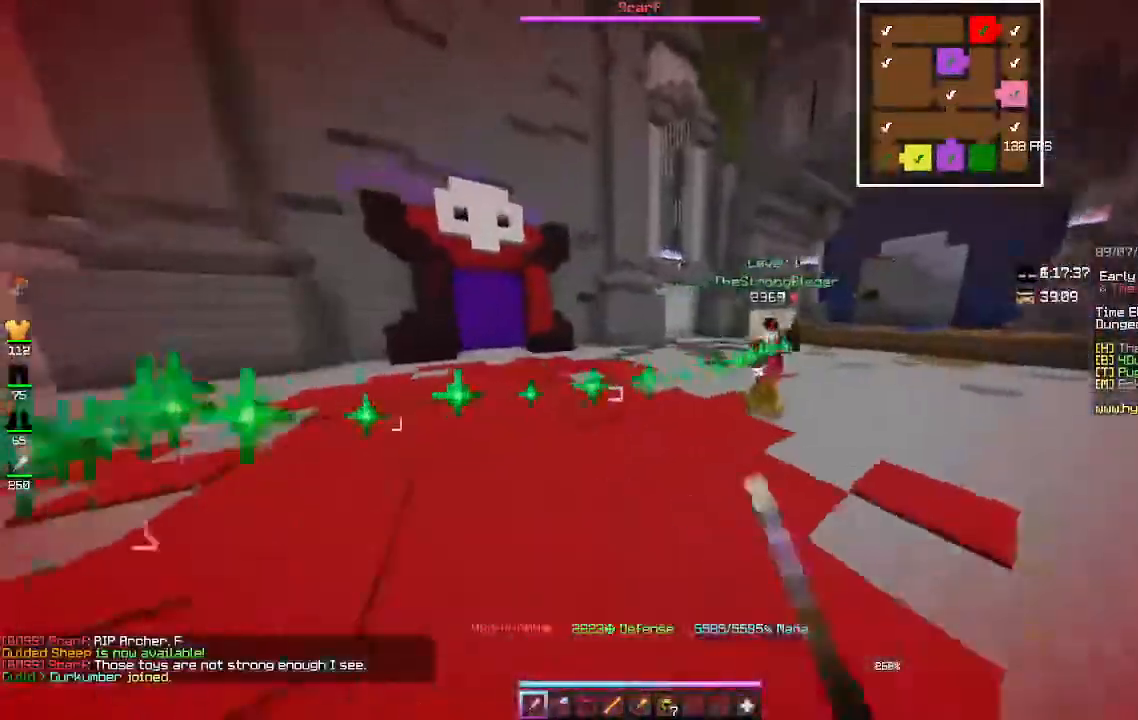
{"keys": ["w"], "mouse": ["right"], "events": [[67, "mouse_right", "down"], [167, "a", "up"]]}
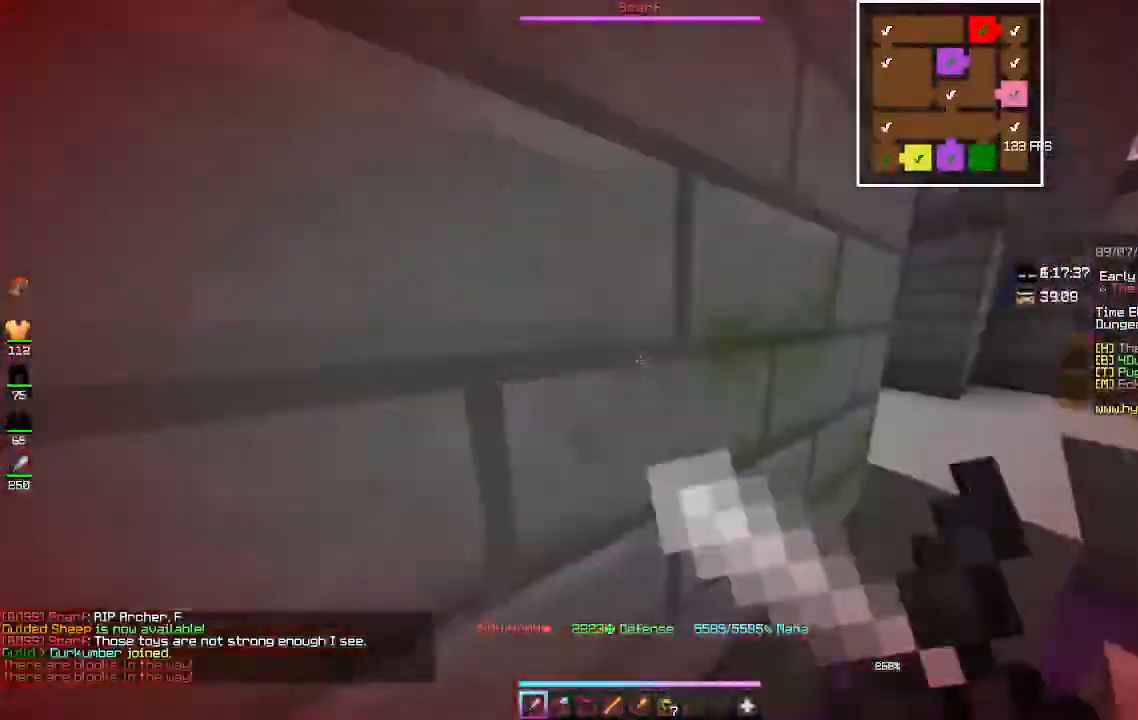
{"keys": [], "mouse": ["right"], "events": [[67, "w", "up"]]}
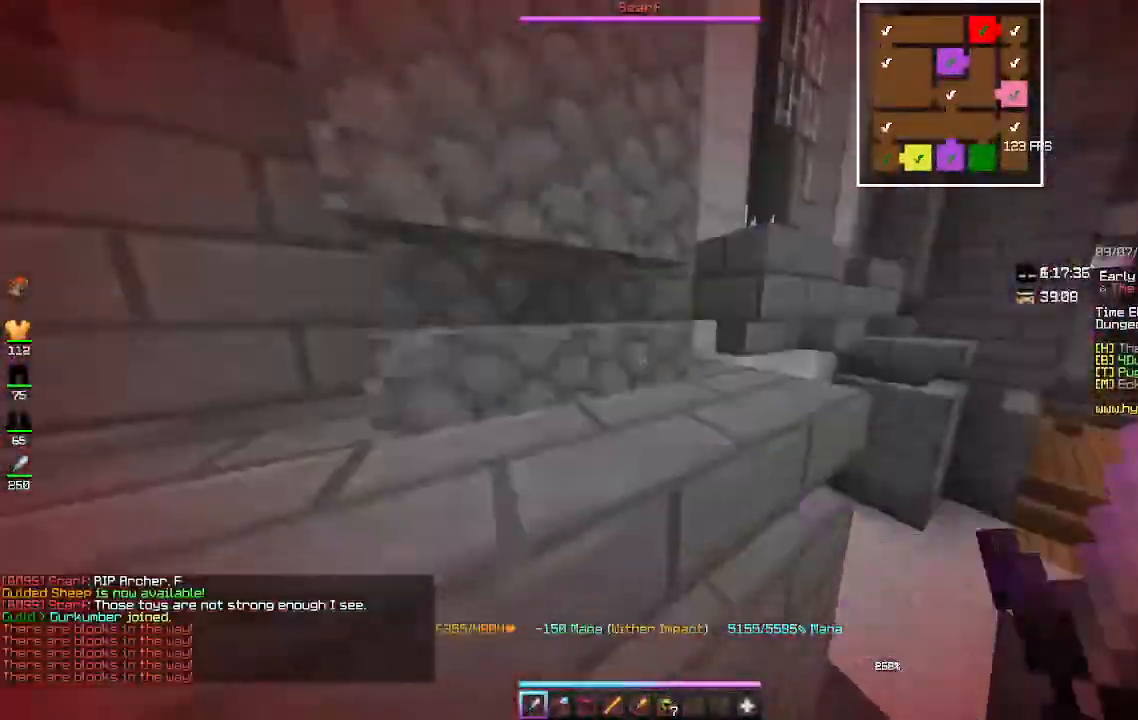
{"keys": [], "mouse": ["right"], "events": []}
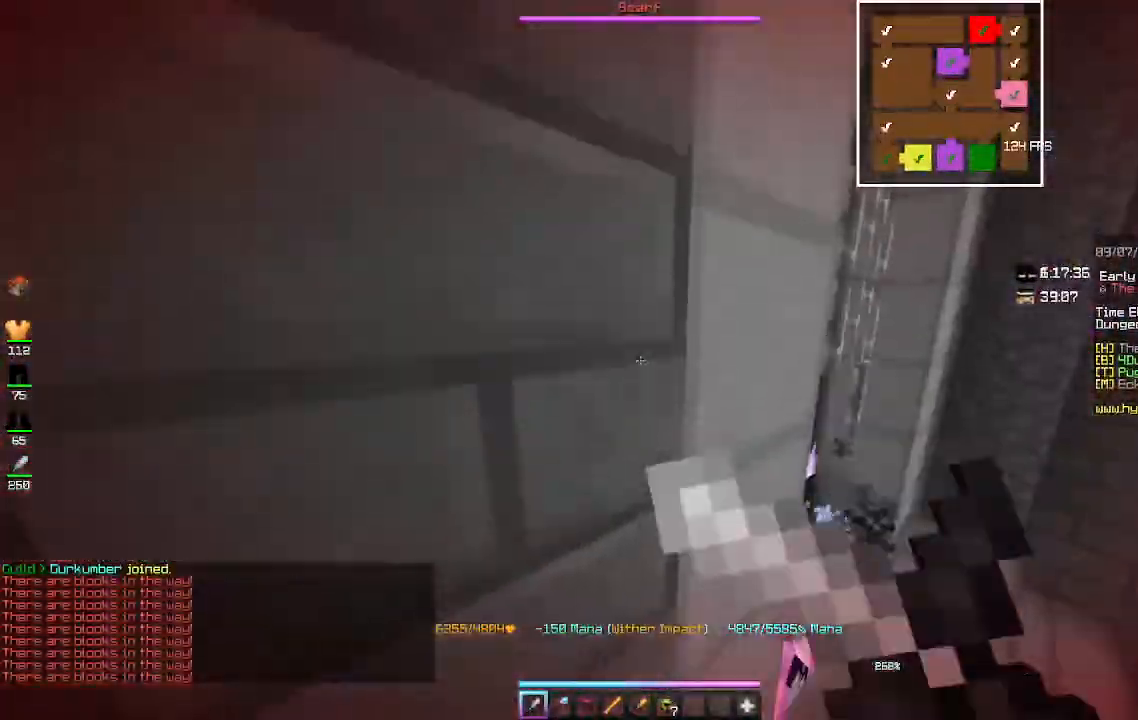
{"keys": ["d", "w"], "mouse": [], "events": [[133, "mouse_right", "up"], [200, "d", "down"], [333, "w", "down"]]}
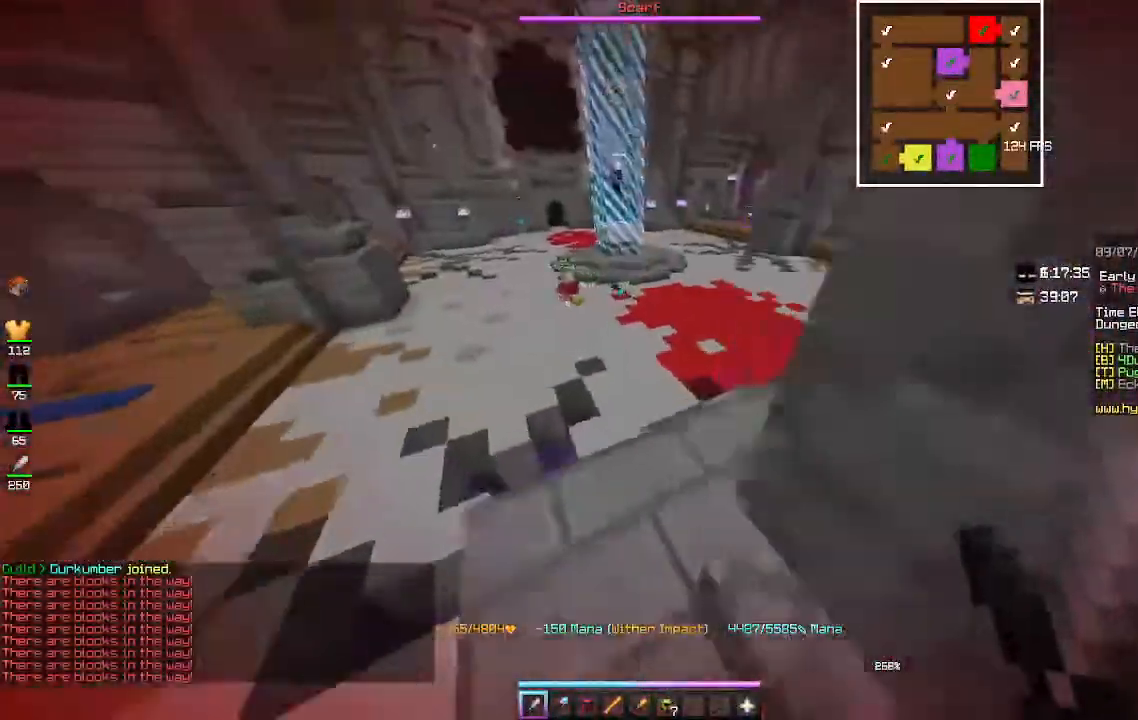
{"keys": ["w"], "mouse": ["right"], "events": [[33, "d", "up"], [267, "mouse_right", "down"]]}
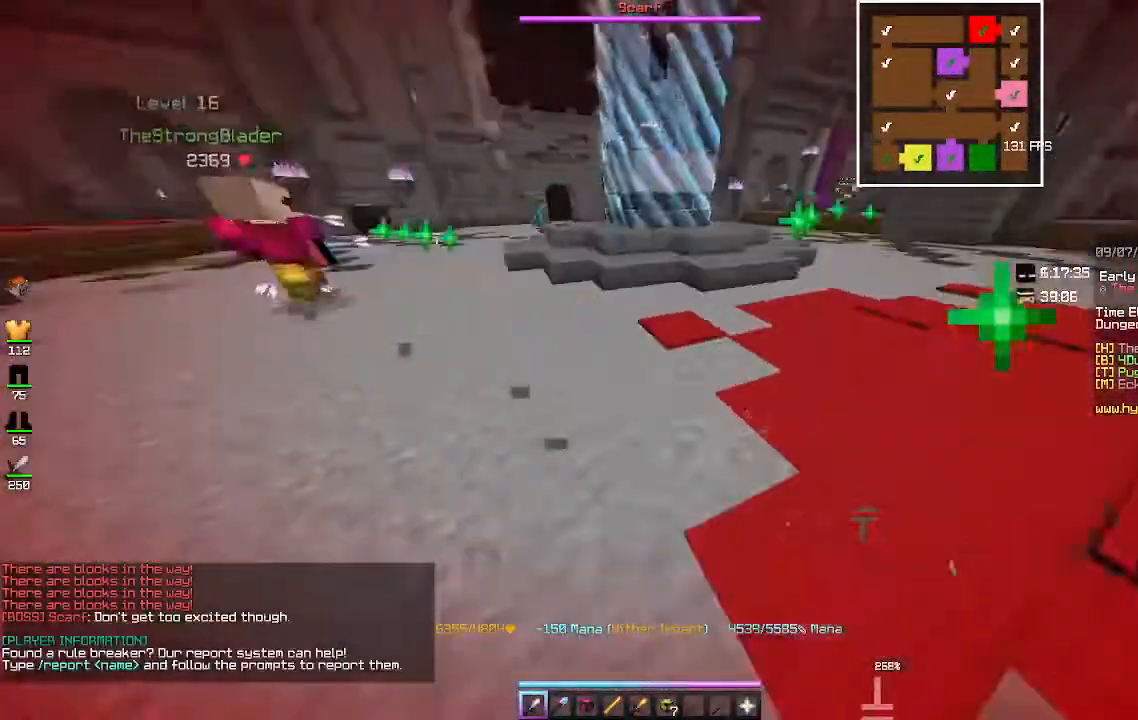
{"keys": [], "mouse": ["right"], "events": [[33, "w", "up"]]}
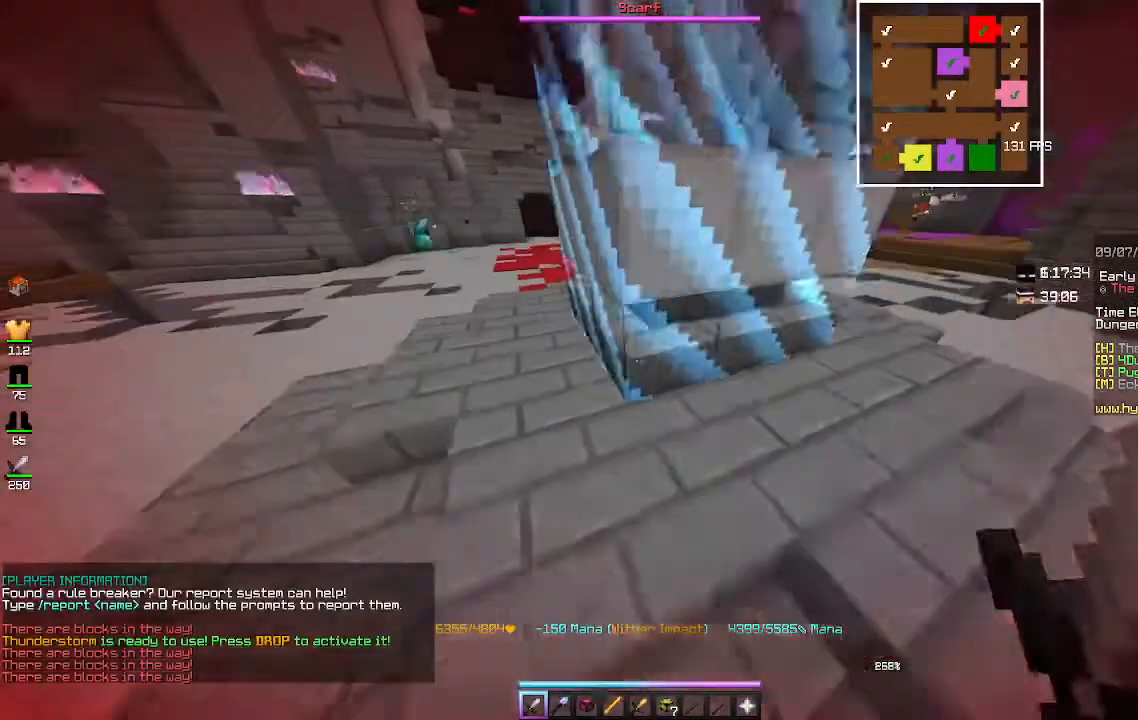
{"keys": ["a"], "mouse": [], "events": [[200, "a", "down"], [300, "mouse_right", "up"]]}
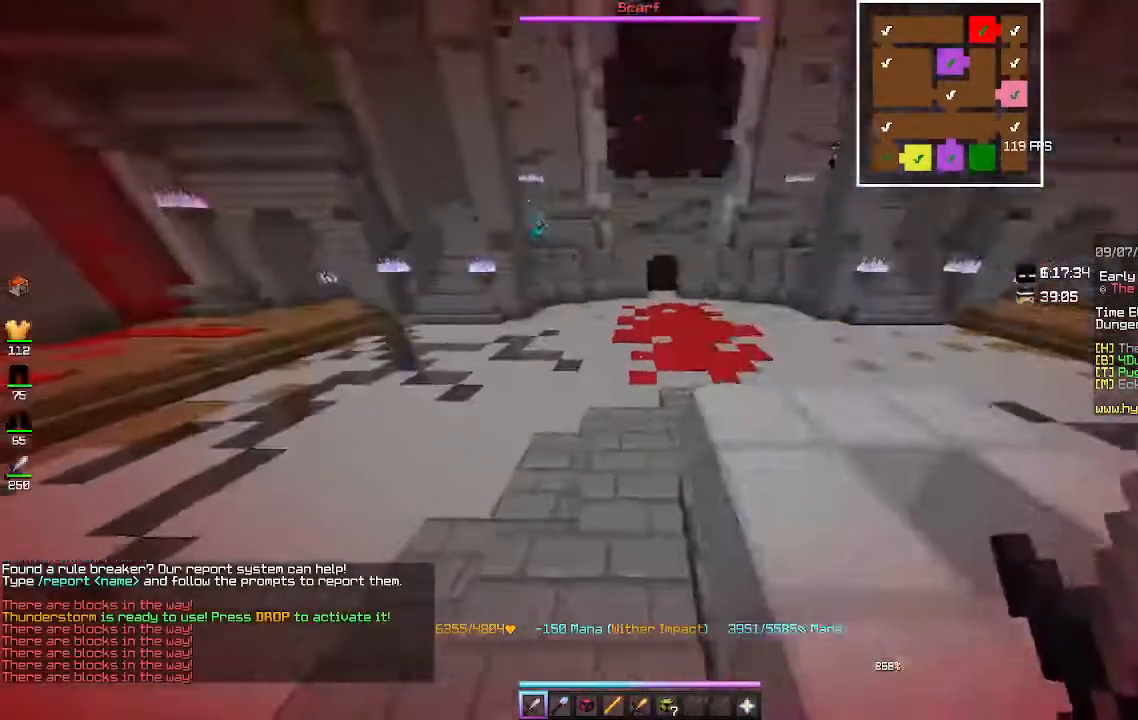
{"keys": ["w"], "mouse": ["right"], "events": [[33, "mouse_right", "down"], [167, "w", "down"], [300, "a", "up"]]}
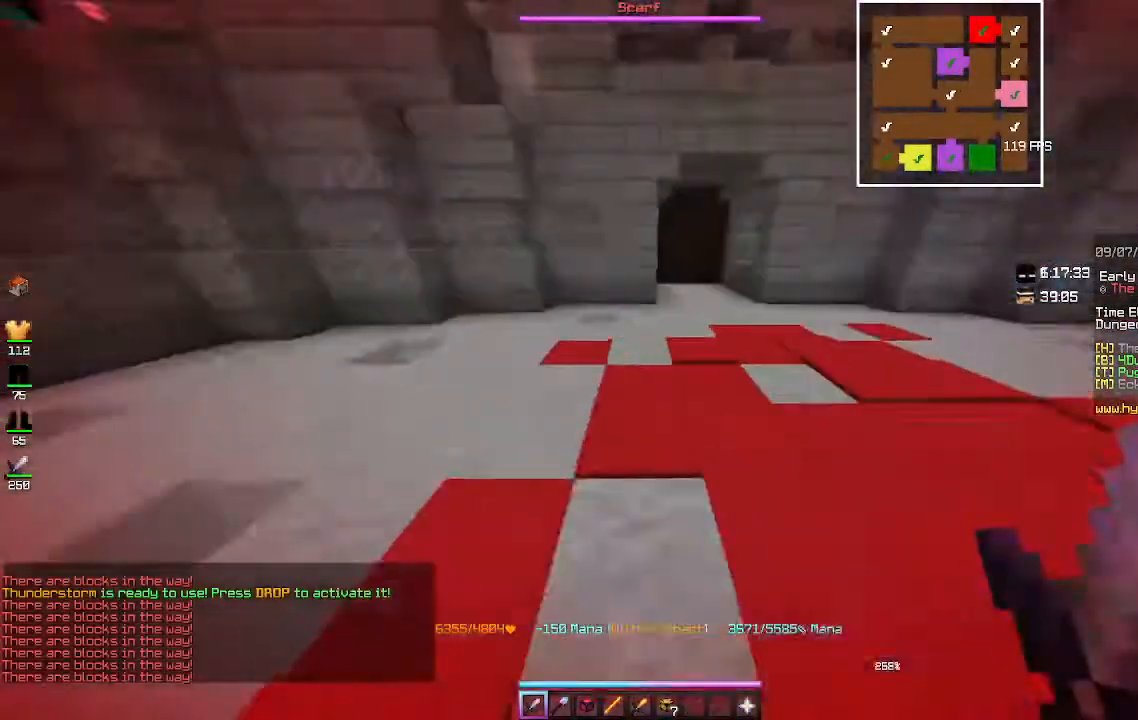
{"keys": ["d"], "mouse": ["right"], "events": [[267, "d", "down"], [467, "w", "up"]]}
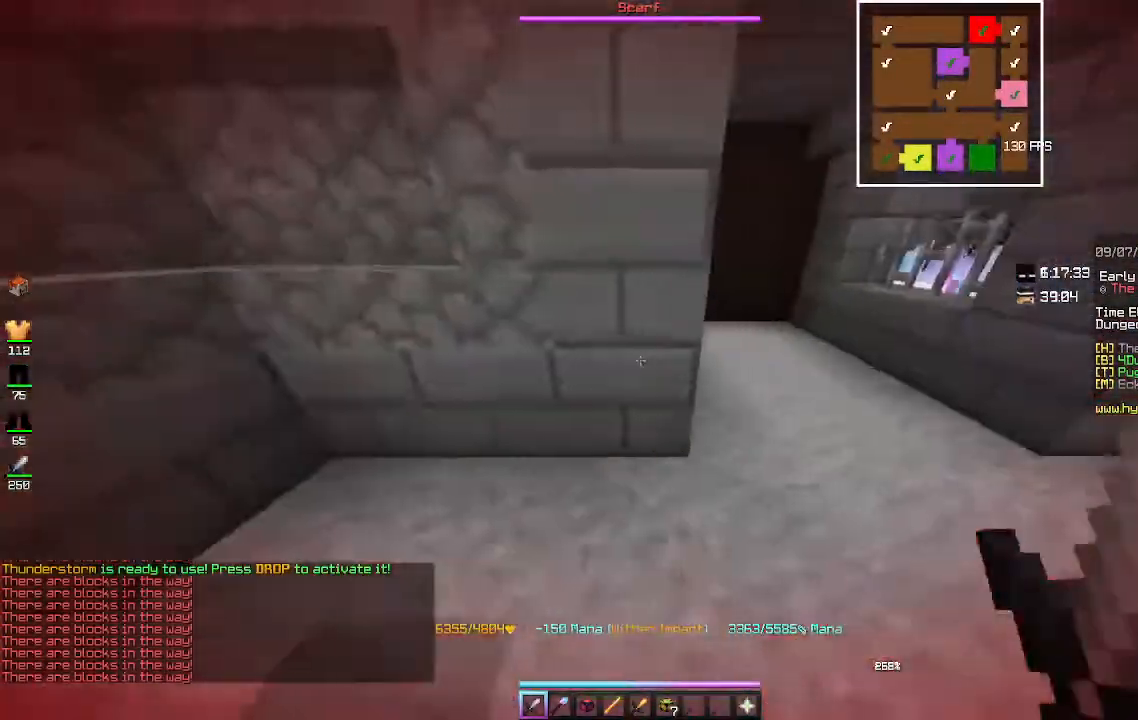
{"keys": ["s"], "mouse": [], "events": [[33, "mouse_right", "up"], [167, "s", "down"], [267, "d", "up"]]}
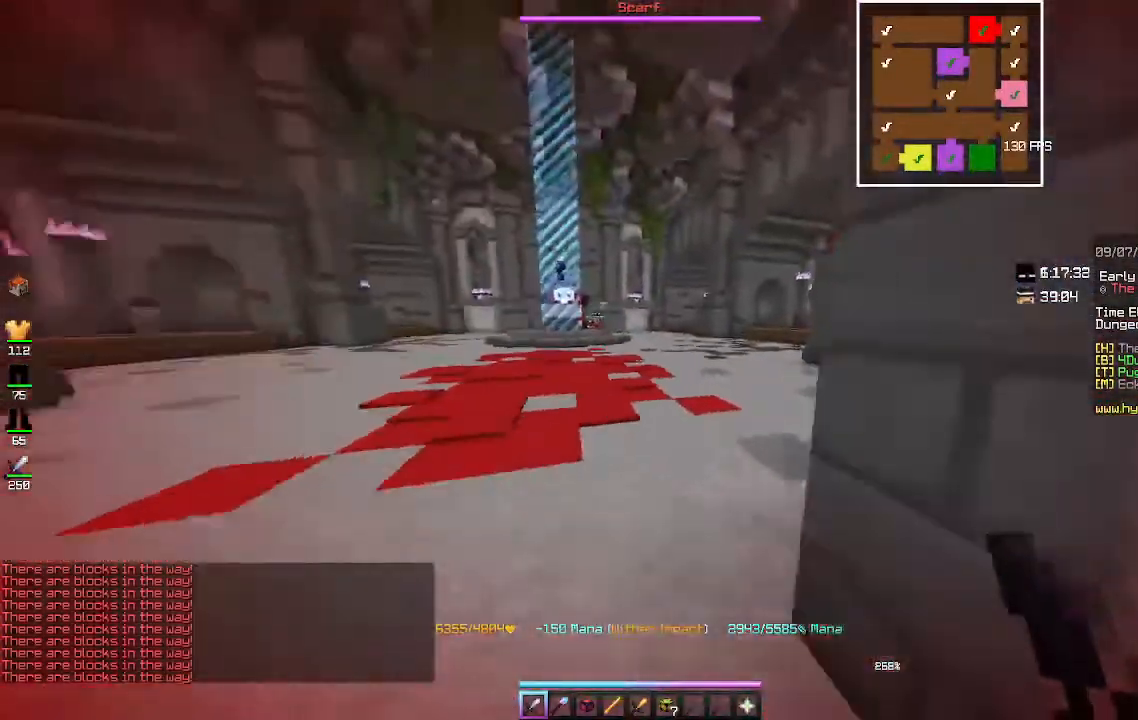
{"keys": [], "mouse": ["right"], "events": [[133, "s", "up"], [200, "mouse_right", "down"]]}